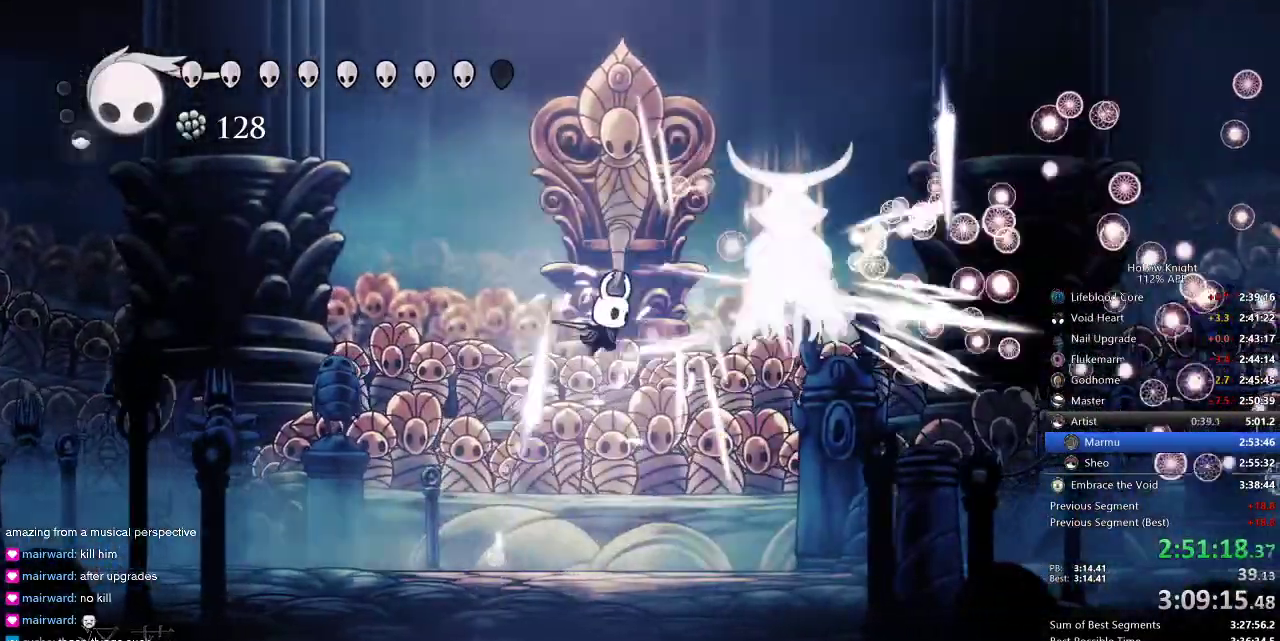
Gameplay with keyboard; each line is a JSON object with the keys held at the frame after it. "events" lists presses ("down") and releases ("up") of "cdash", "dash", "dnail", "down", "heal", "inv", "jump", "left", "nail", "right", "spell" and "up" between this image and that frame as [ms after this image, input, new state], when the widget could be followed in between. No other keys are recorded. Mouse input is not recorded. Key names are as the overlay labels them; some are game actions (e.g. jump) rather than physical keys.
{"keys": ["jump", "right"], "events": [[50, "nail", "up"], [150, "left", "down"], [184, "right", "up"], [334, "jump", "down"], [367, "left", "up"], [367, "right", "down"]]}
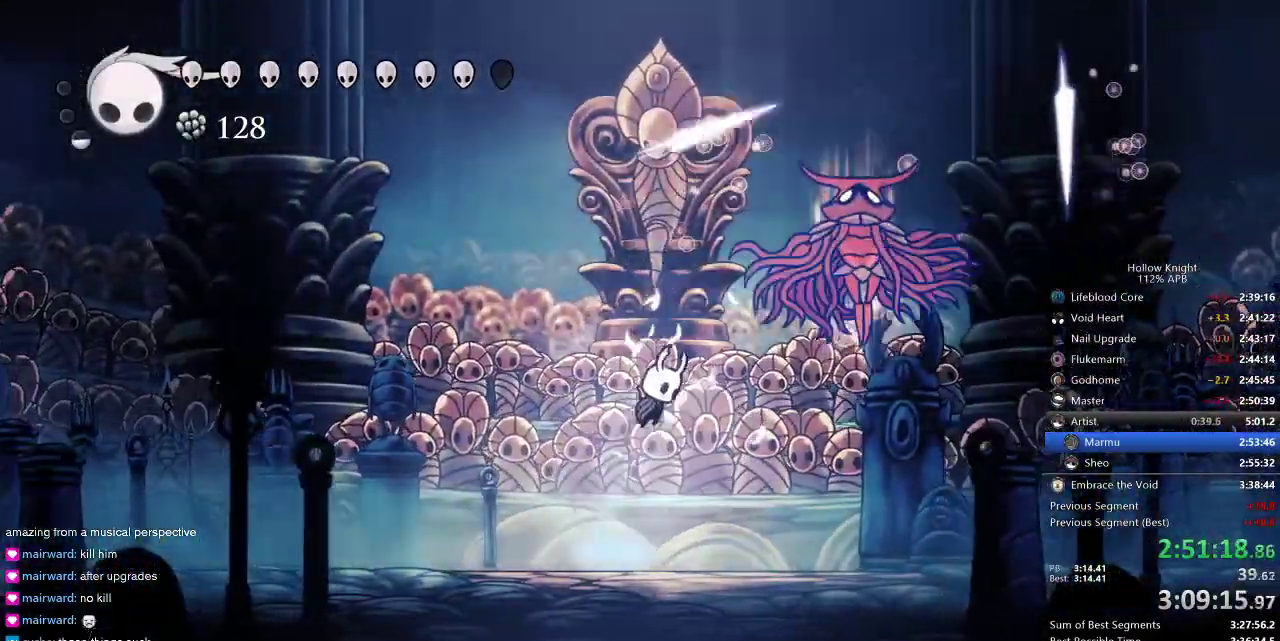
{"keys": ["jump", "nail", "right"], "events": [[150, "nail", "down"], [234, "nail", "up"], [434, "nail", "down"]]}
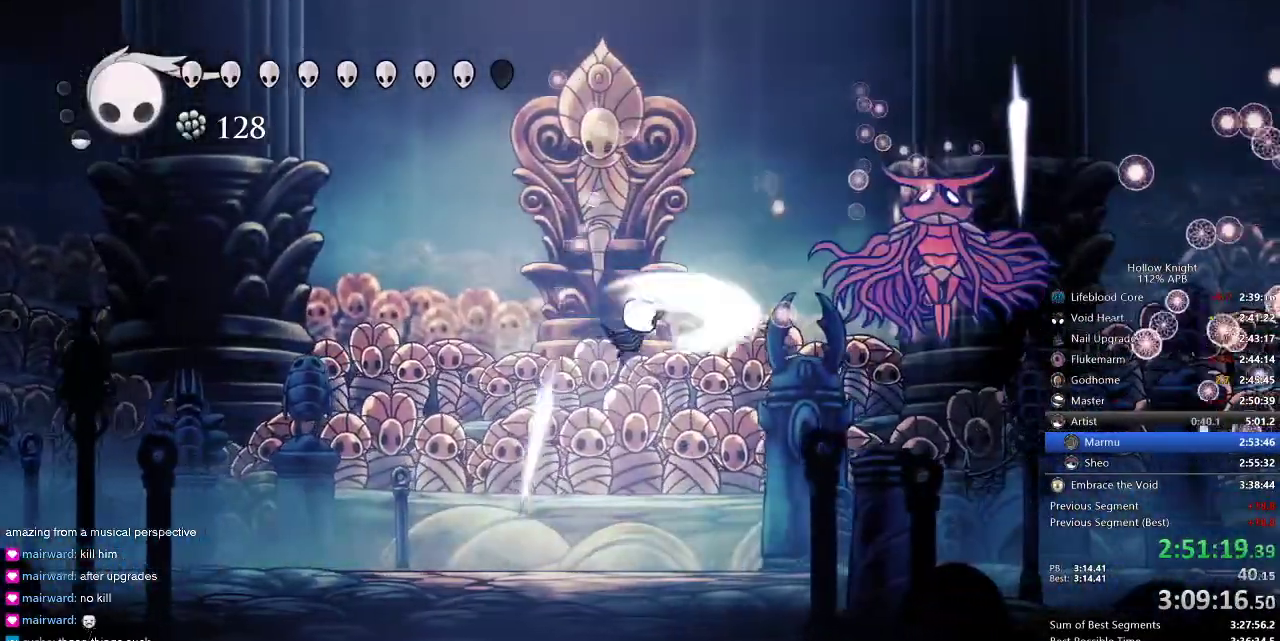
{"keys": ["jump", "right"], "events": [[67, "jump", "up"], [67, "nail", "up"], [267, "right", "up"], [367, "jump", "down"], [450, "right", "down"]]}
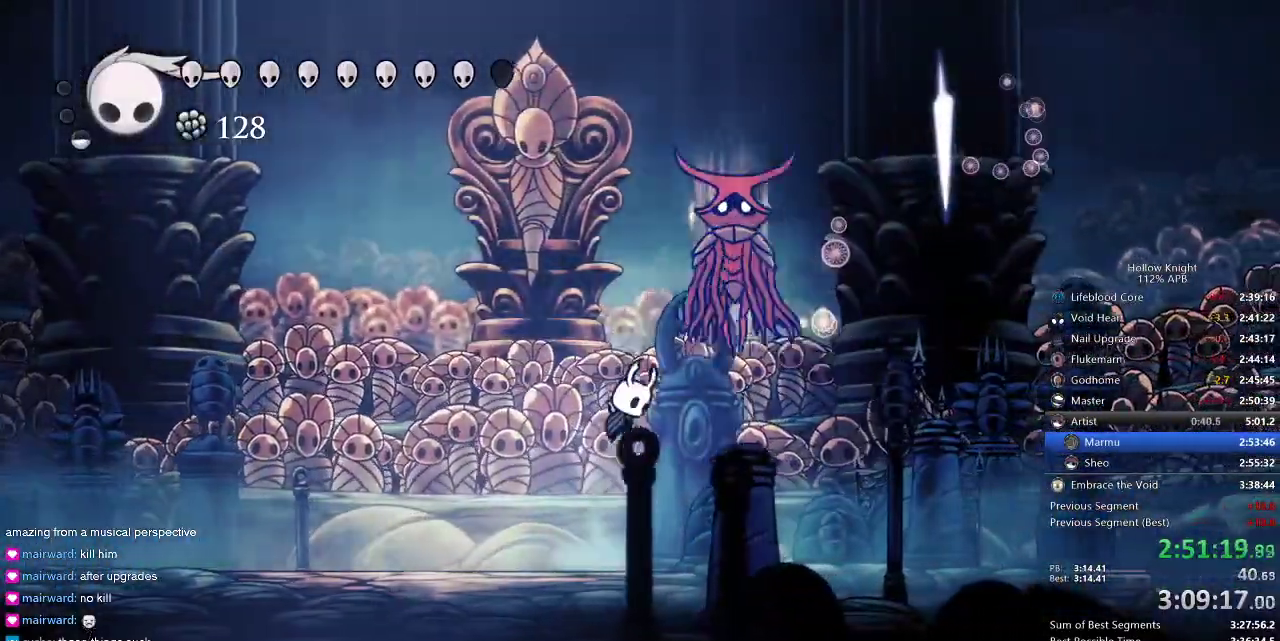
{"keys": ["jump", "nail", "right"], "events": [[34, "nail", "down"], [184, "jump", "up"], [184, "nail", "up"], [184, "right", "up"], [284, "jump", "down"], [284, "right", "down"], [417, "nail", "down"]]}
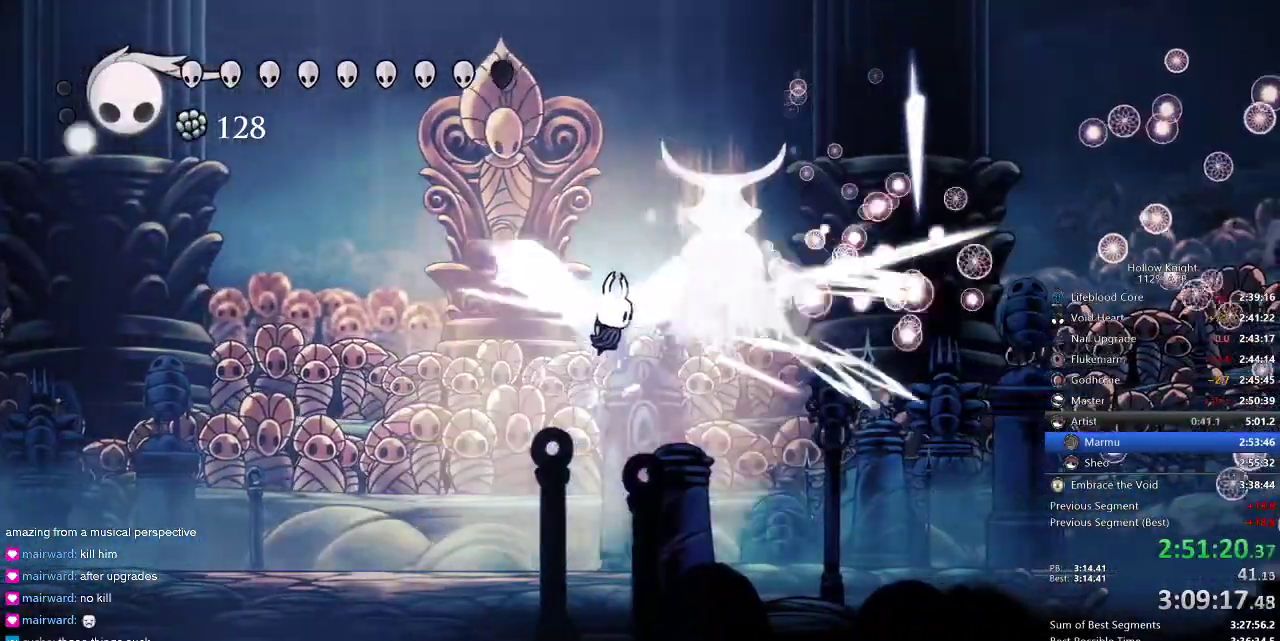
{"keys": [], "events": [[100, "nail", "up"], [150, "jump", "up"], [250, "nail", "down"], [350, "nail", "up"], [384, "right", "up"]]}
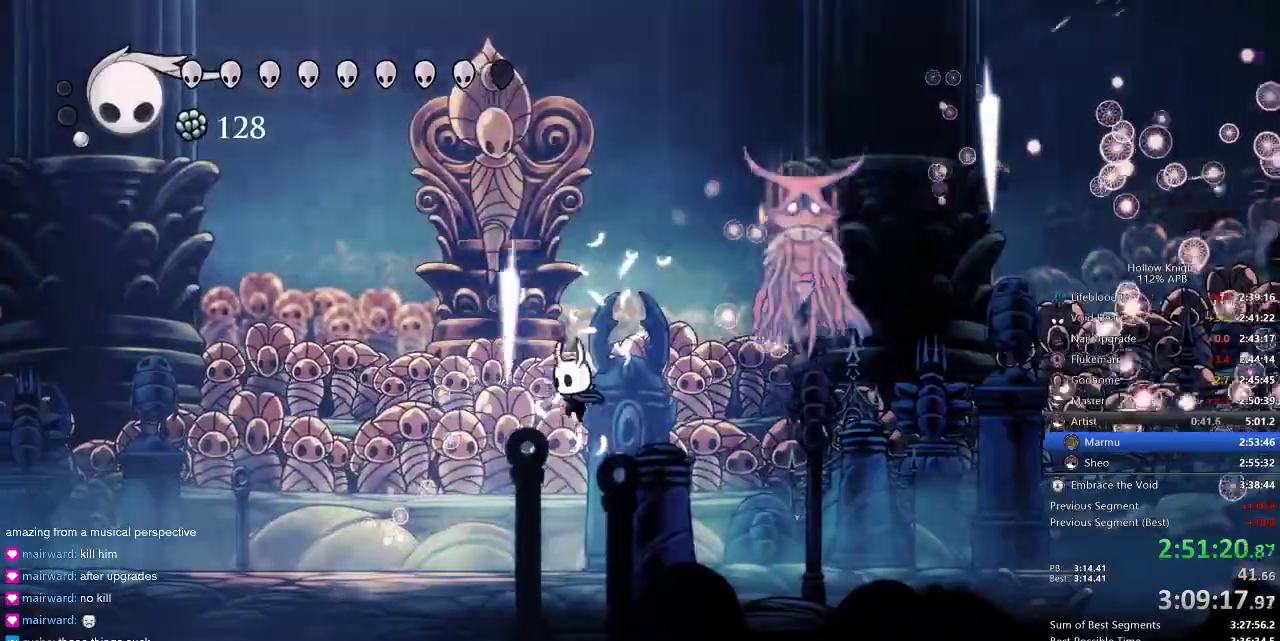
{"keys": ["jump", "nail", "right"], "events": [[50, "left", "down"], [184, "left", "up"], [217, "jump", "down"], [217, "right", "down"], [467, "nail", "down"]]}
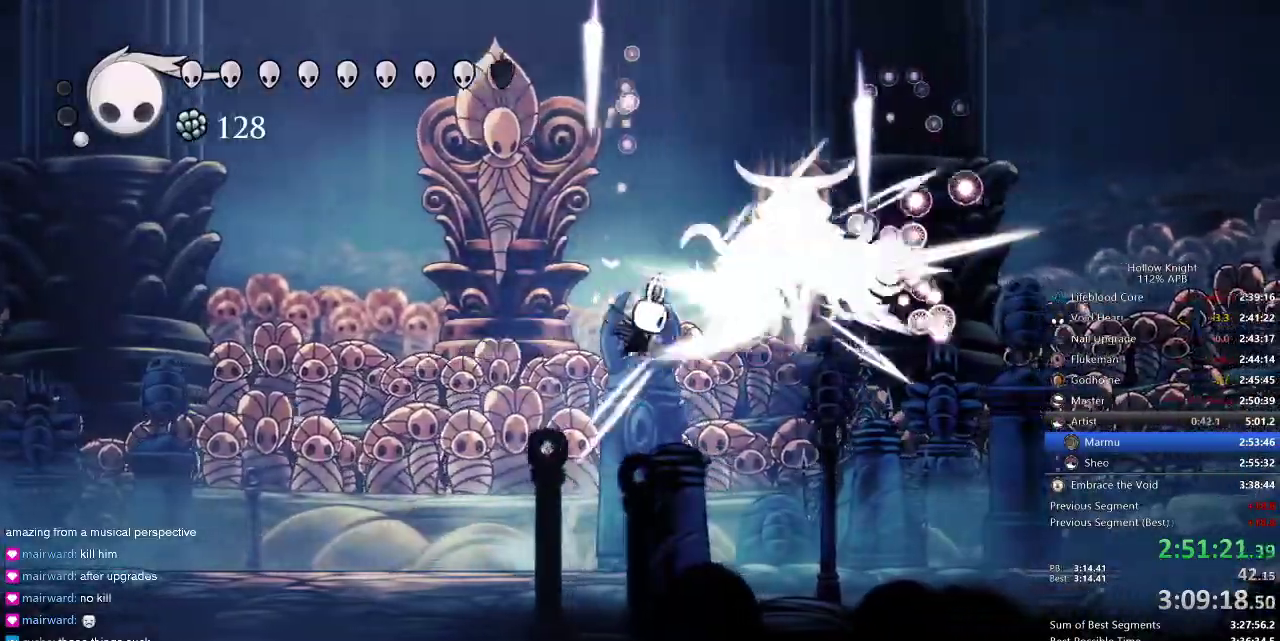
{"keys": ["jump", "right"], "events": [[50, "jump", "up"], [50, "left", "down"], [50, "right", "up"], [100, "nail", "up"], [134, "left", "up"], [134, "right", "down"], [234, "jump", "down"]]}
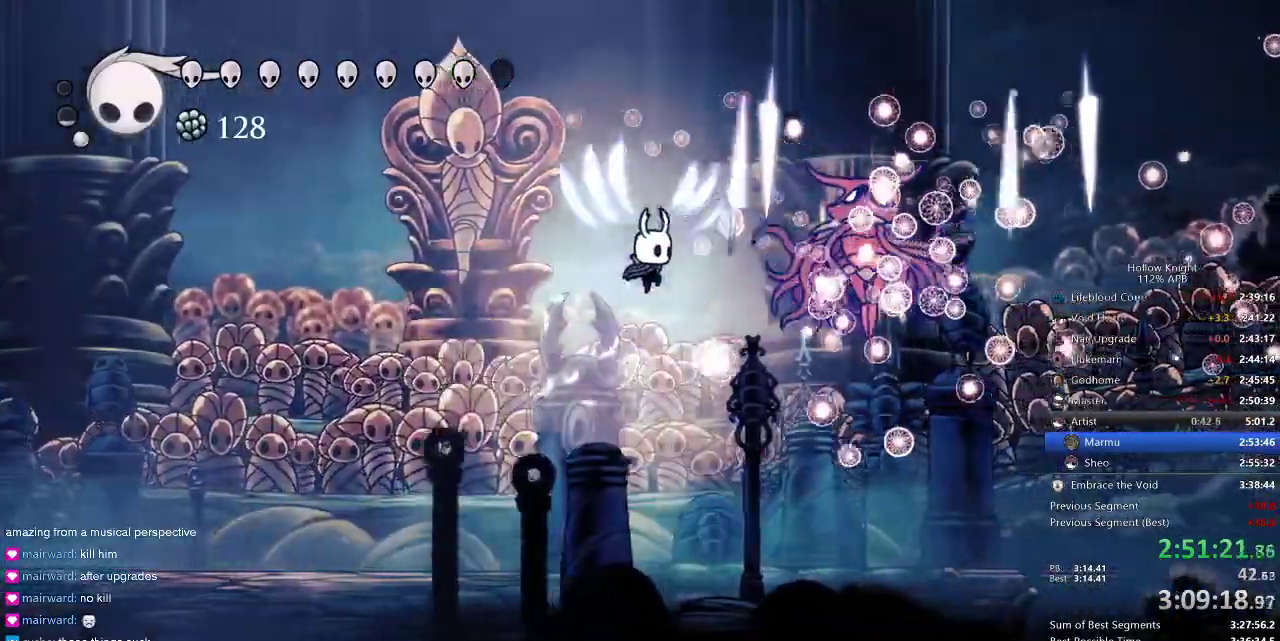
{"keys": ["right"], "events": [[50, "jump", "up"], [50, "nail", "down"], [150, "nail", "up"]]}
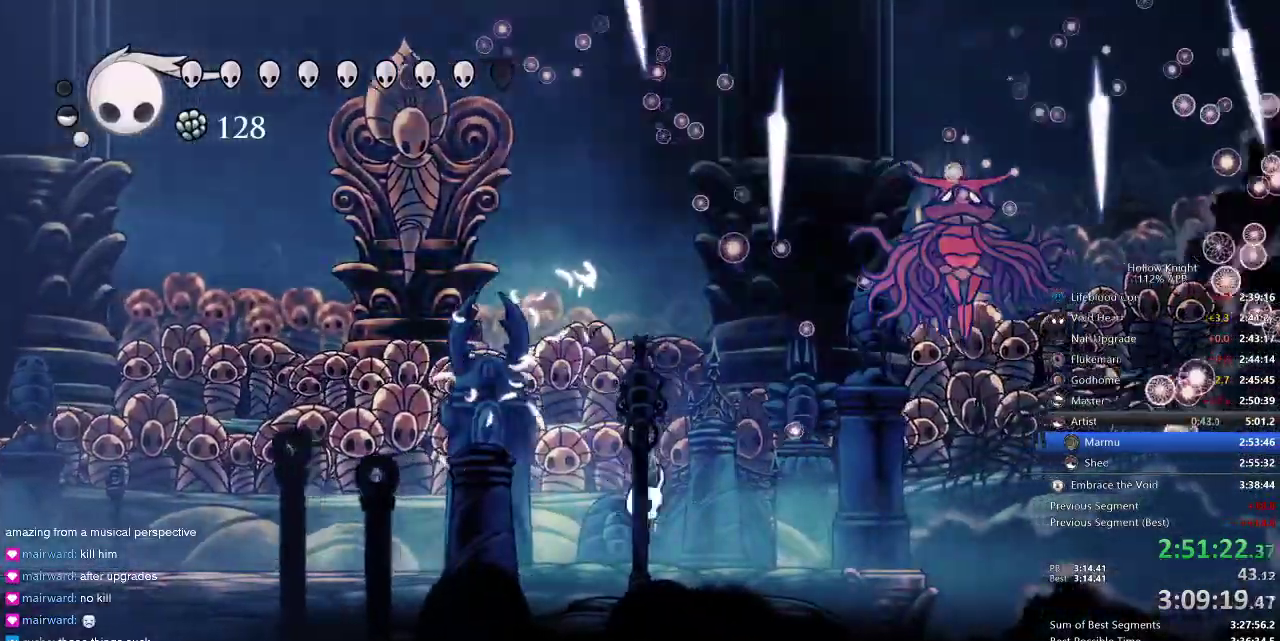
{"keys": ["spell", "up"], "events": [[334, "left", "down"], [367, "right", "up"], [367, "up", "down"], [467, "left", "up"], [500, "spell", "down"]]}
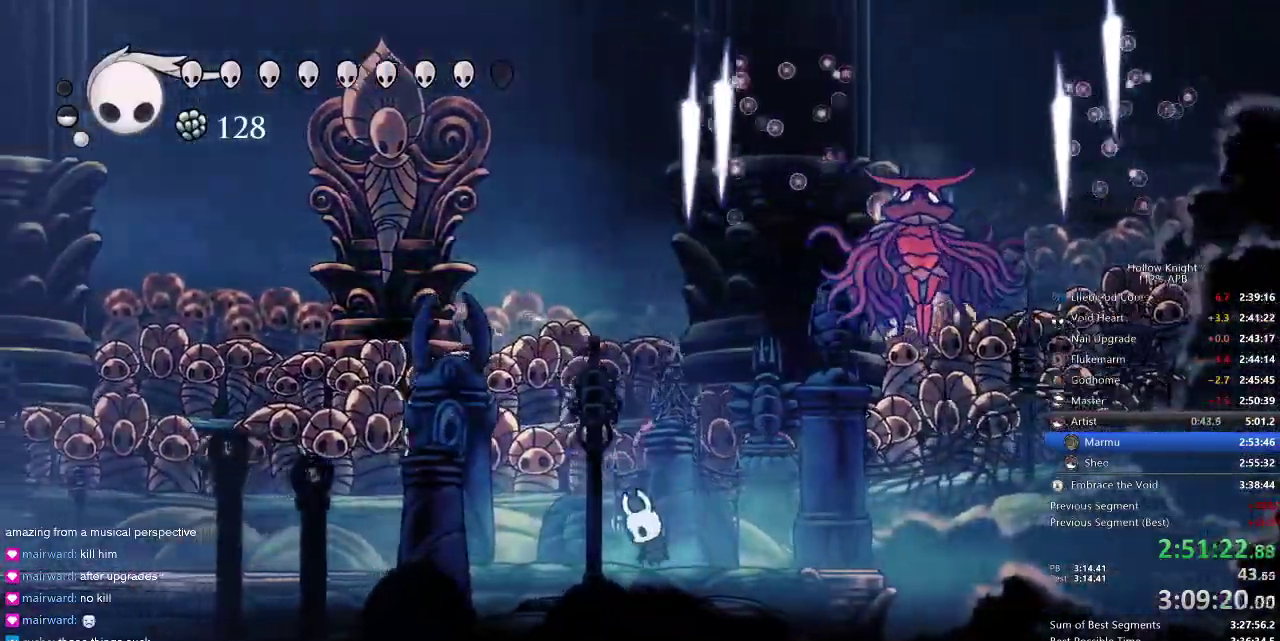
{"keys": ["up"], "events": [[100, "spell", "up"]]}
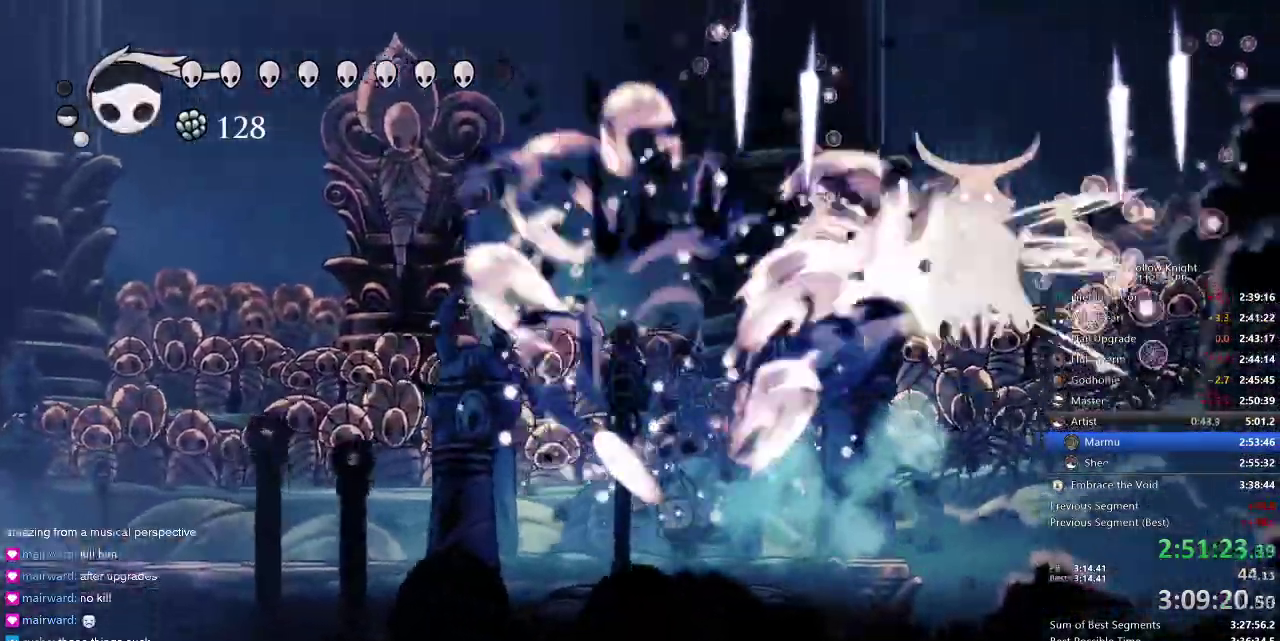
{"keys": ["up"], "events": [[284, "left", "down"], [284, "spell", "down"], [334, "left", "up"], [367, "spell", "up"]]}
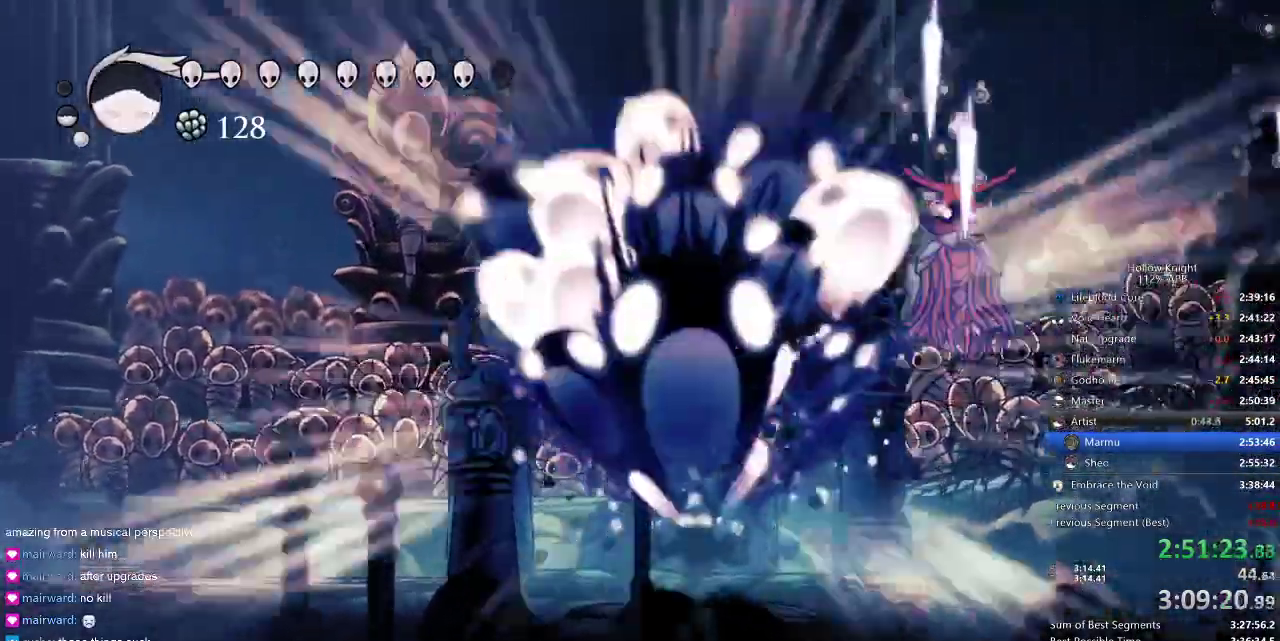
{"keys": ["right", "up"], "events": [[84, "right", "down"], [384, "right", "up"], [500, "right", "down"]]}
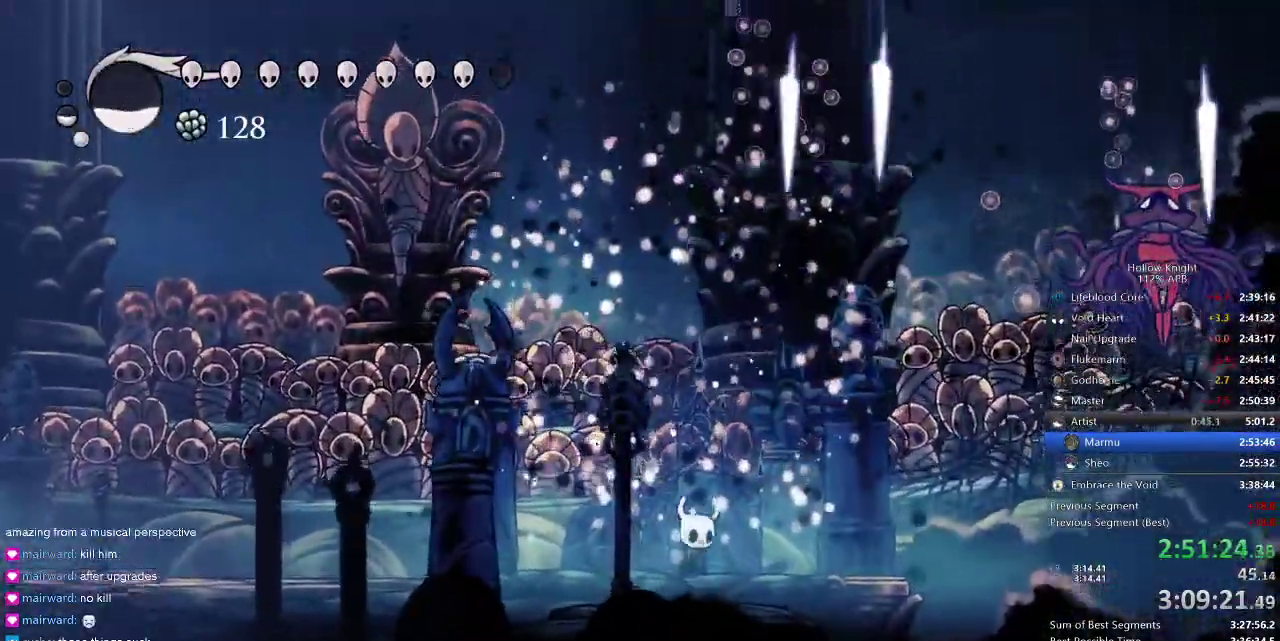
{"keys": ["right"], "events": [[384, "up", "up"]]}
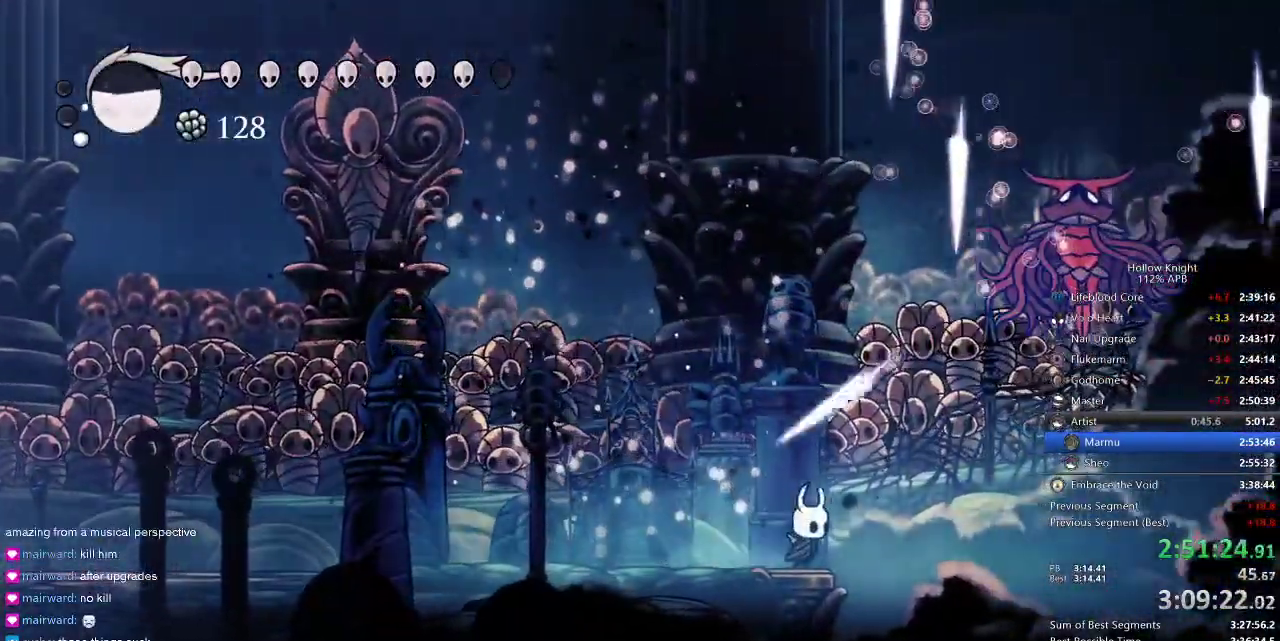
{"keys": ["up"], "events": [[100, "jump", "down"], [100, "nail", "down"], [200, "up", "down"], [284, "jump", "up"], [284, "nail", "up"], [384, "right", "up"], [384, "spell", "down"], [484, "spell", "up"]]}
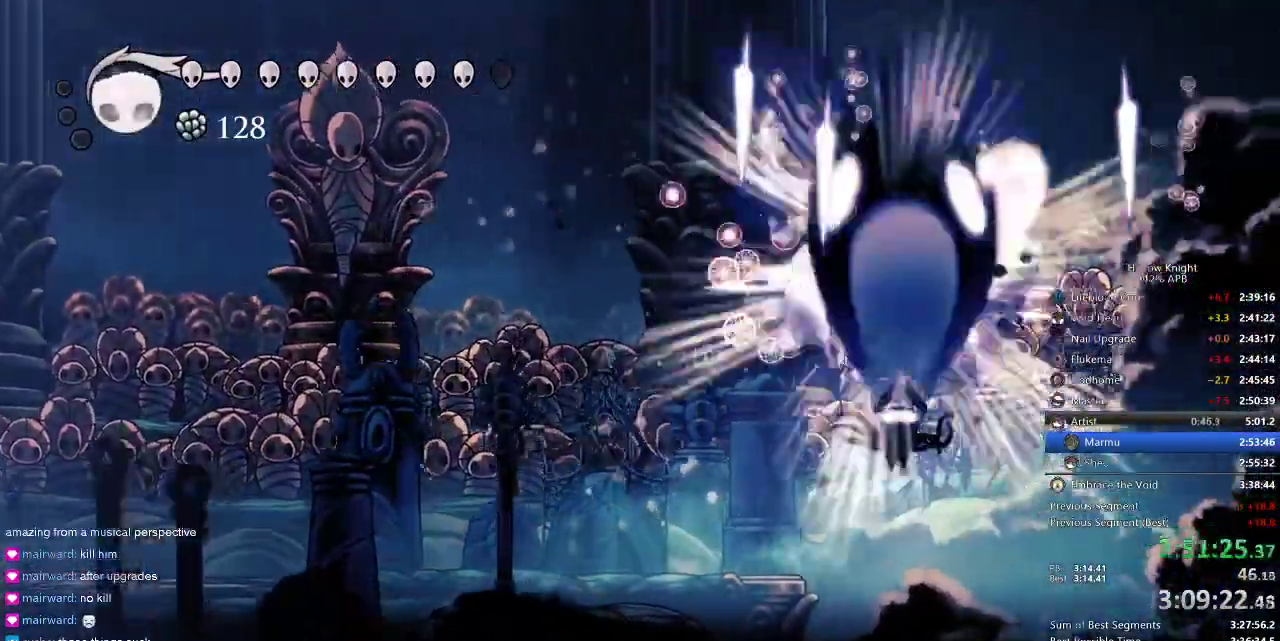
{"keys": ["left"], "events": [[34, "left", "down"], [500, "up", "up"]]}
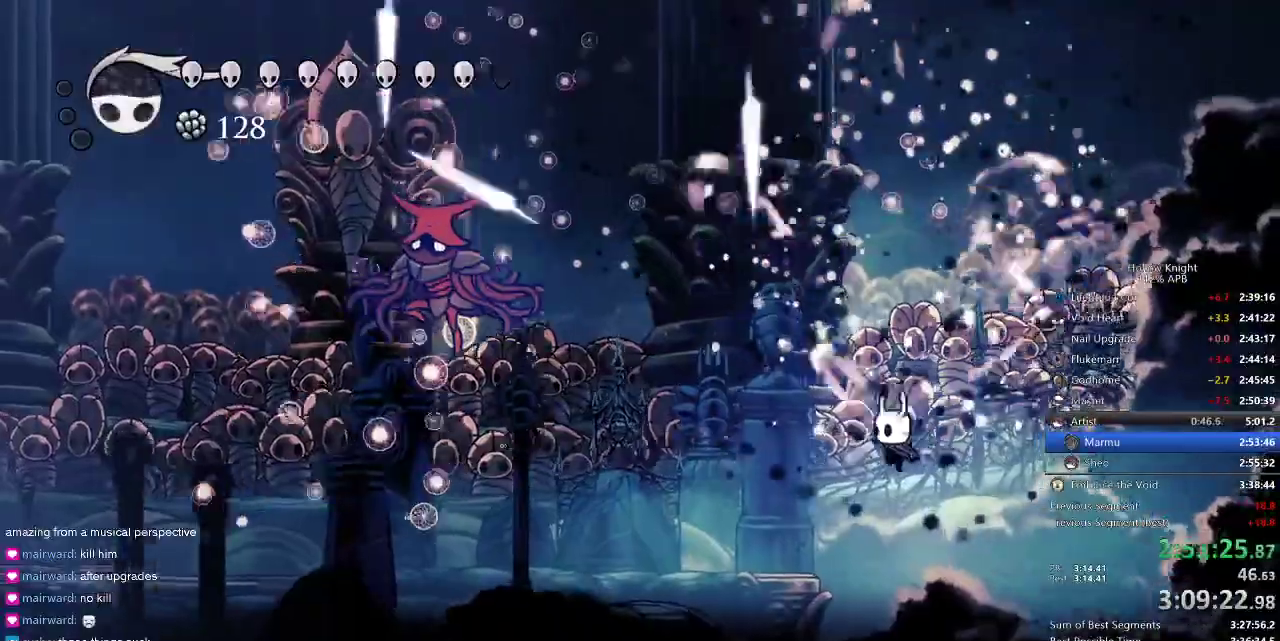
{"keys": ["left"], "events": [[200, "dash", "down"], [284, "dash", "up"]]}
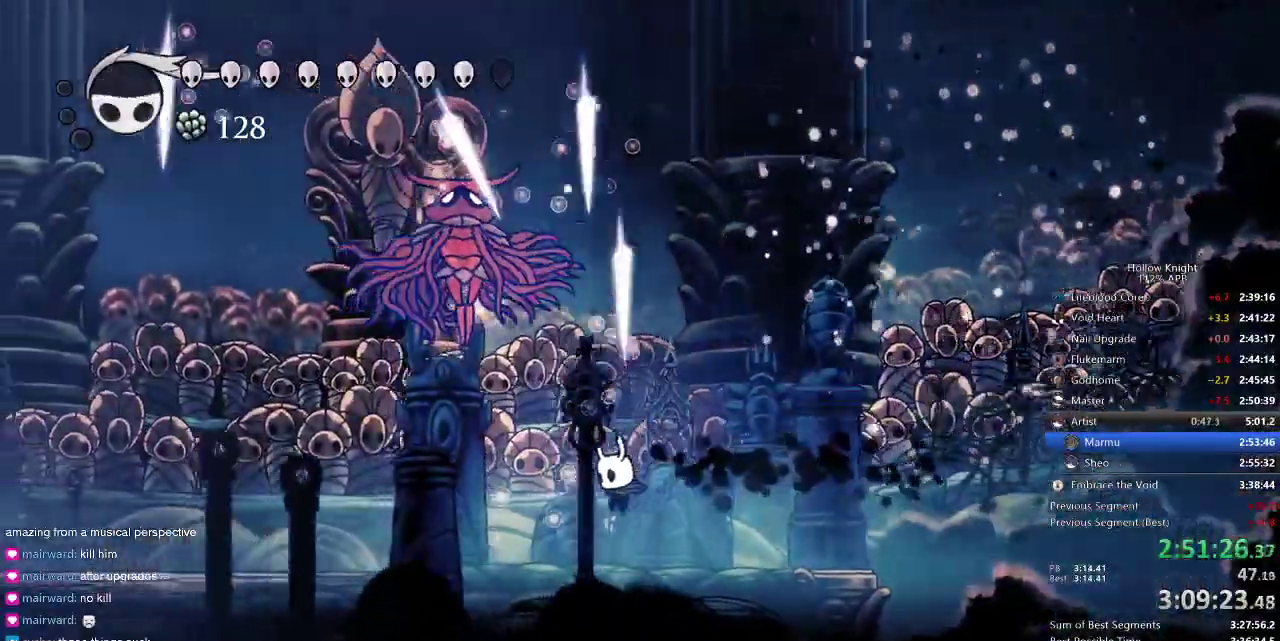
{"keys": ["jump", "left", "up"], "events": [[384, "up", "down"], [417, "jump", "down"]]}
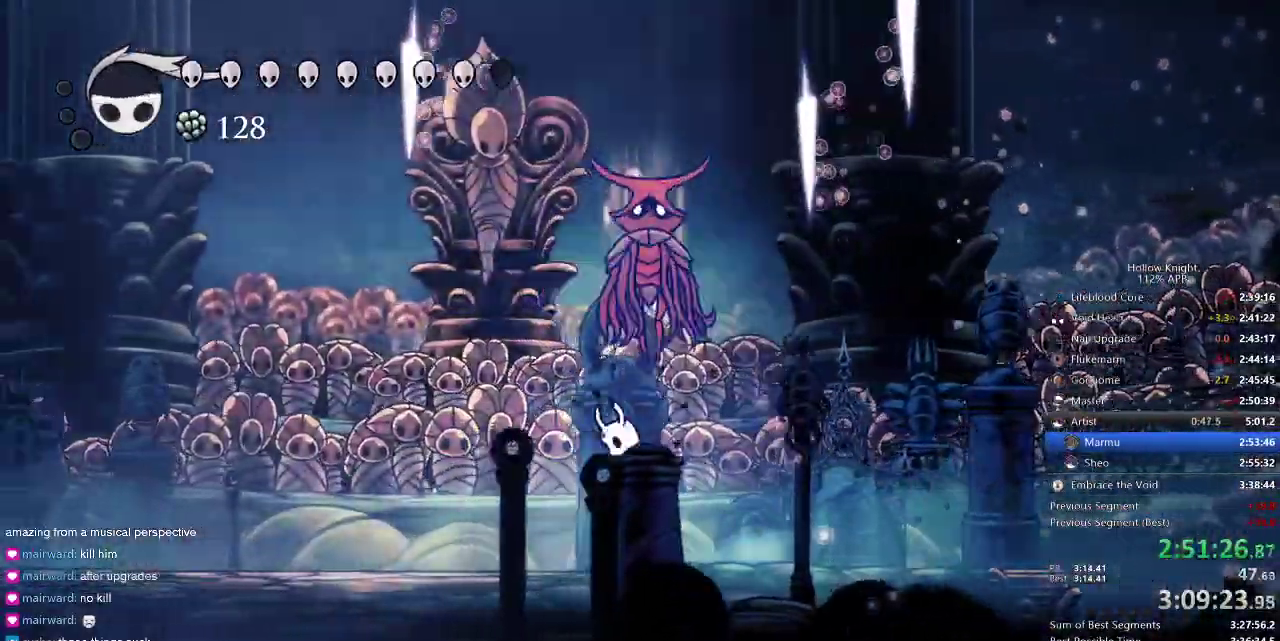
{"keys": ["left", "up"], "events": [[67, "jump", "up"], [67, "spell", "down"], [167, "spell", "up"]]}
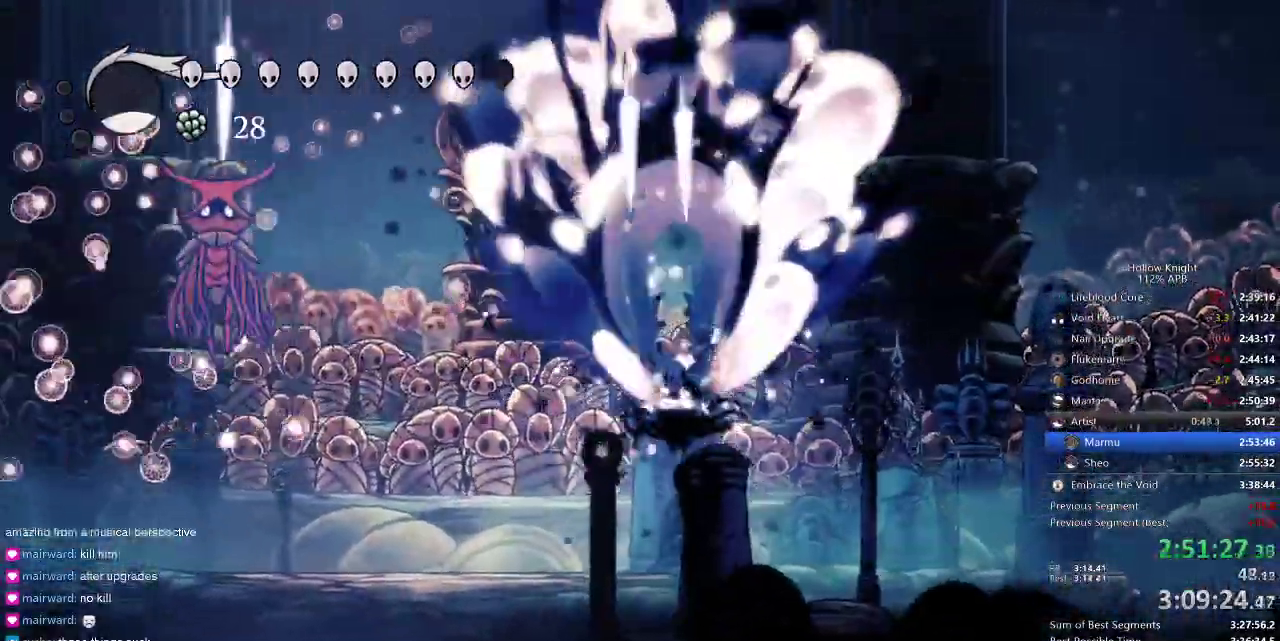
{"keys": ["left"], "events": [[84, "up", "up"]]}
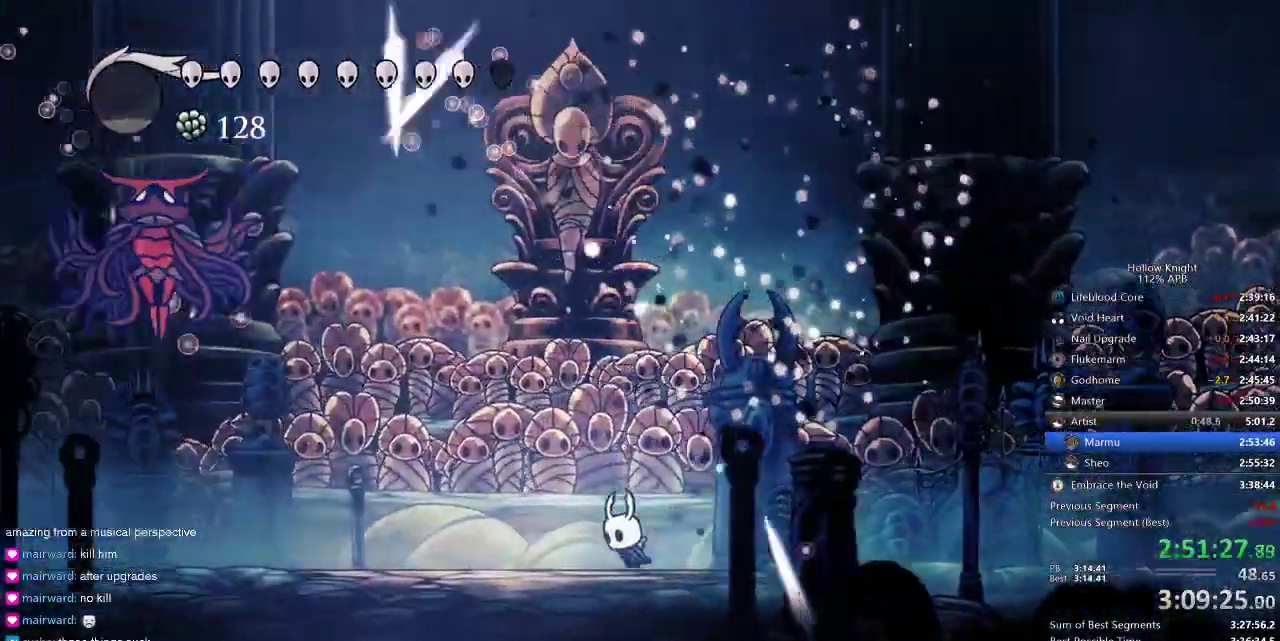
{"keys": ["left"], "events": [[317, "dash", "down"], [434, "dash", "up"]]}
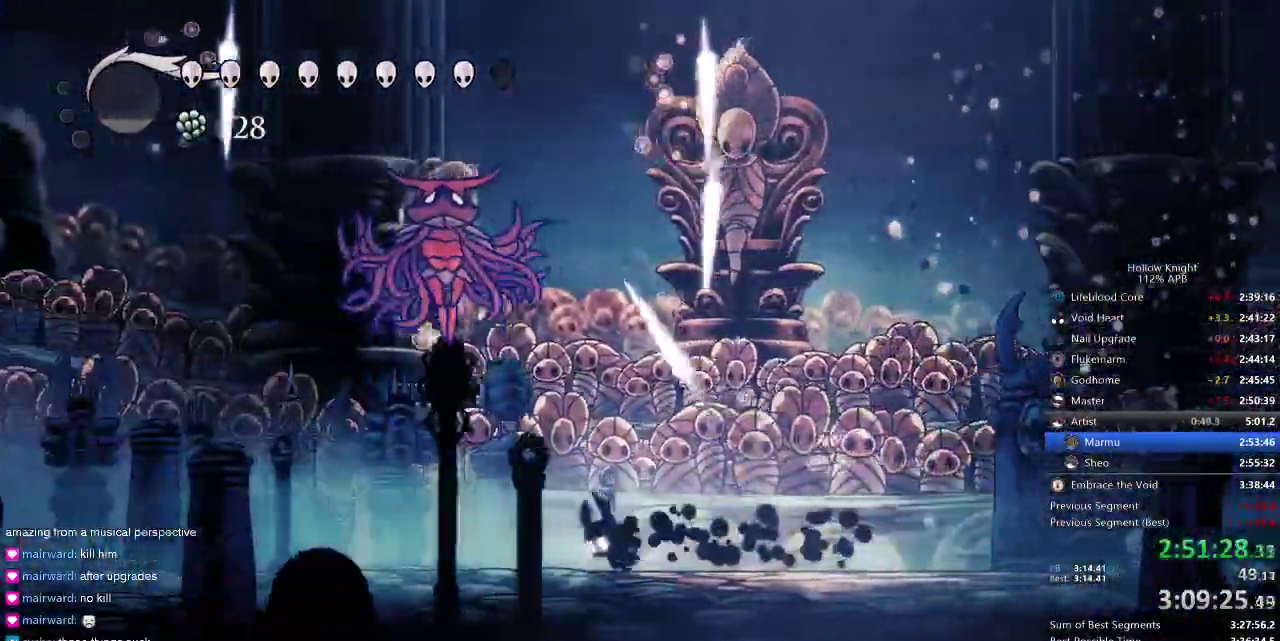
{"keys": ["left", "up"], "events": [[117, "jump", "down"], [117, "up", "down"], [250, "nail", "down"], [317, "jump", "up"], [367, "nail", "up"]]}
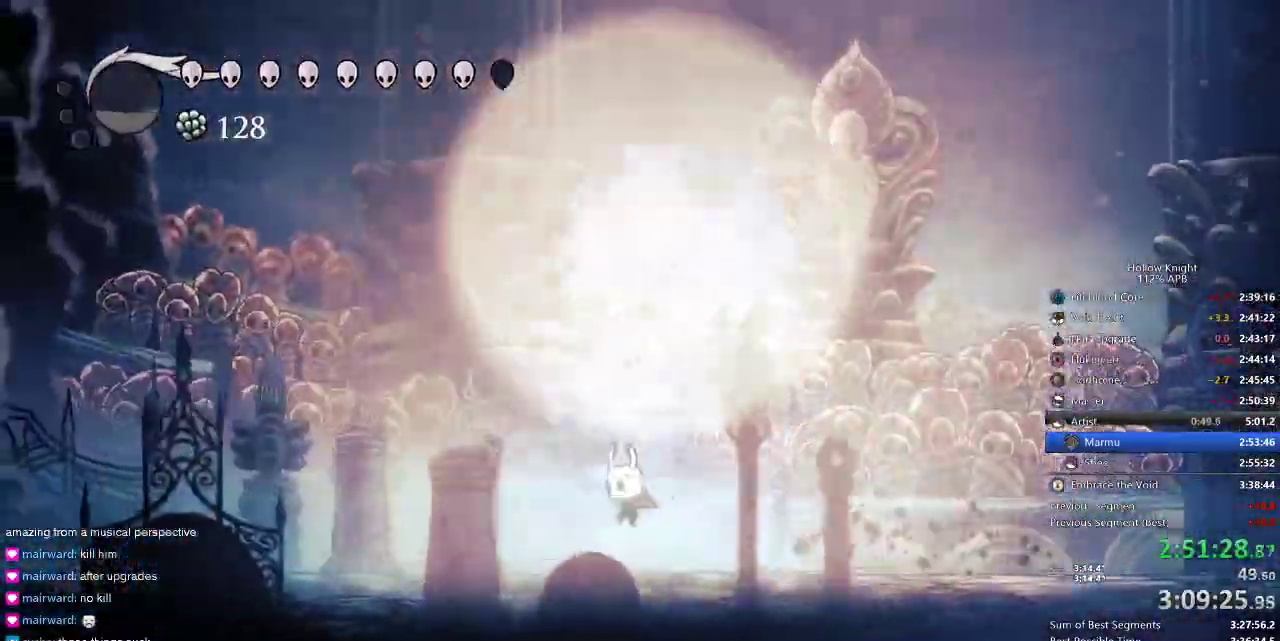
{"keys": ["right"], "events": [[234, "left", "up"], [267, "right", "down"], [367, "up", "up"]]}
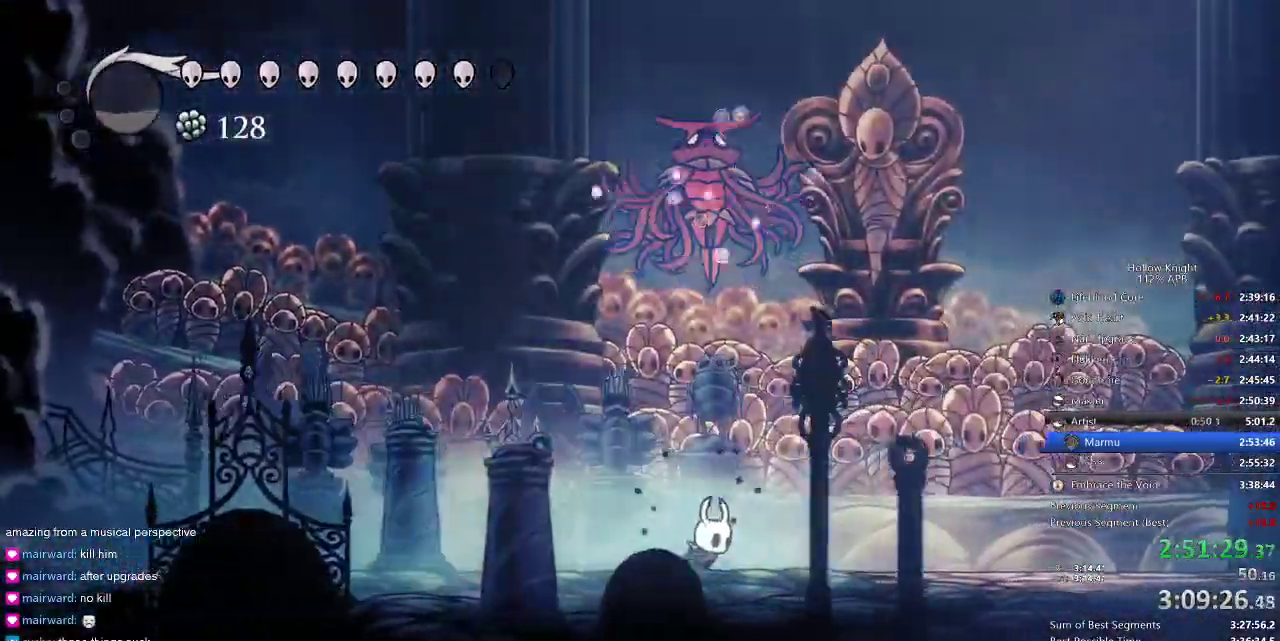
{"keys": ["right"], "events": []}
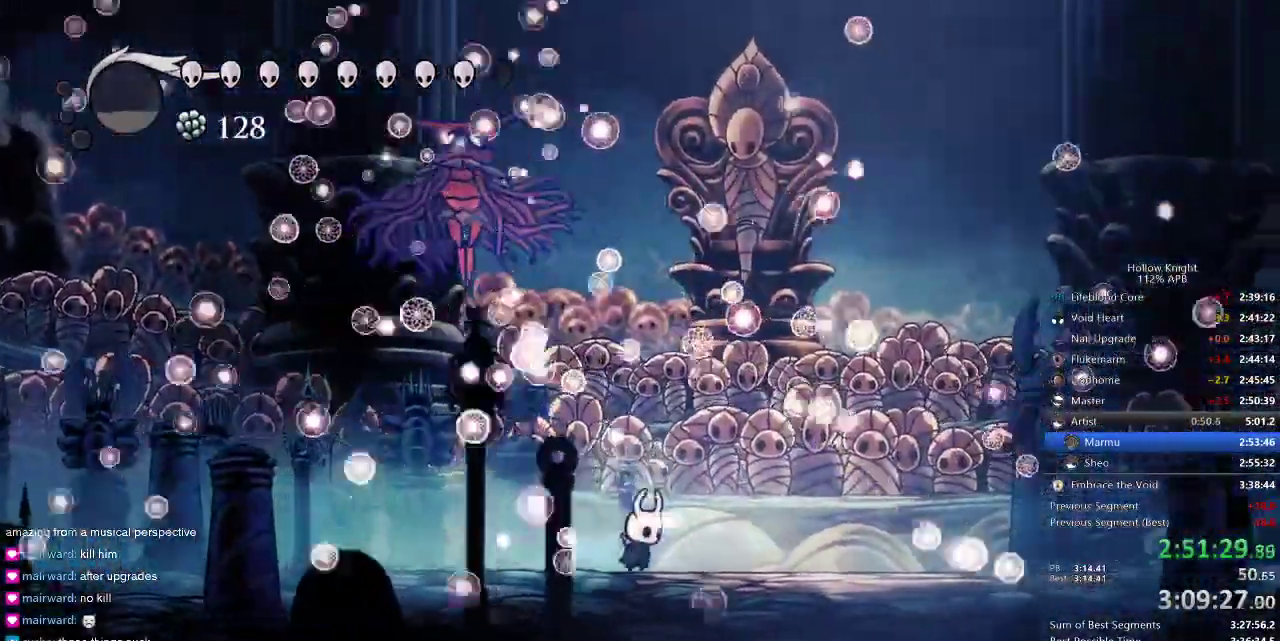
{"keys": [], "events": [[34, "right", "up"]]}
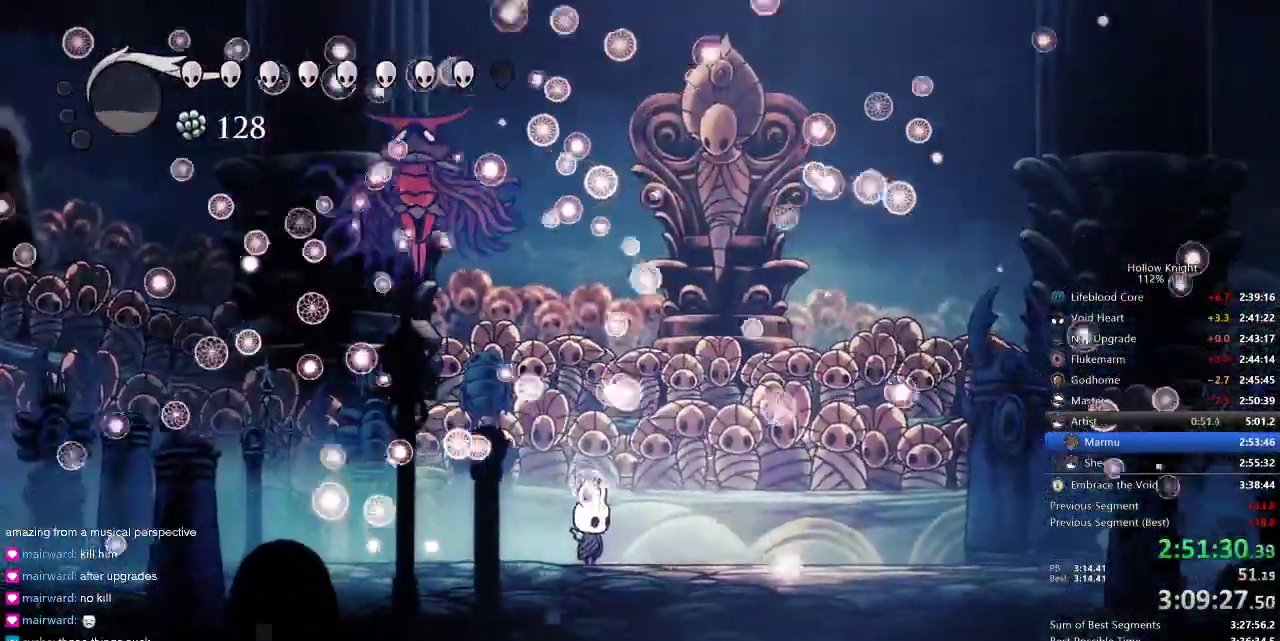
{"keys": [], "events": []}
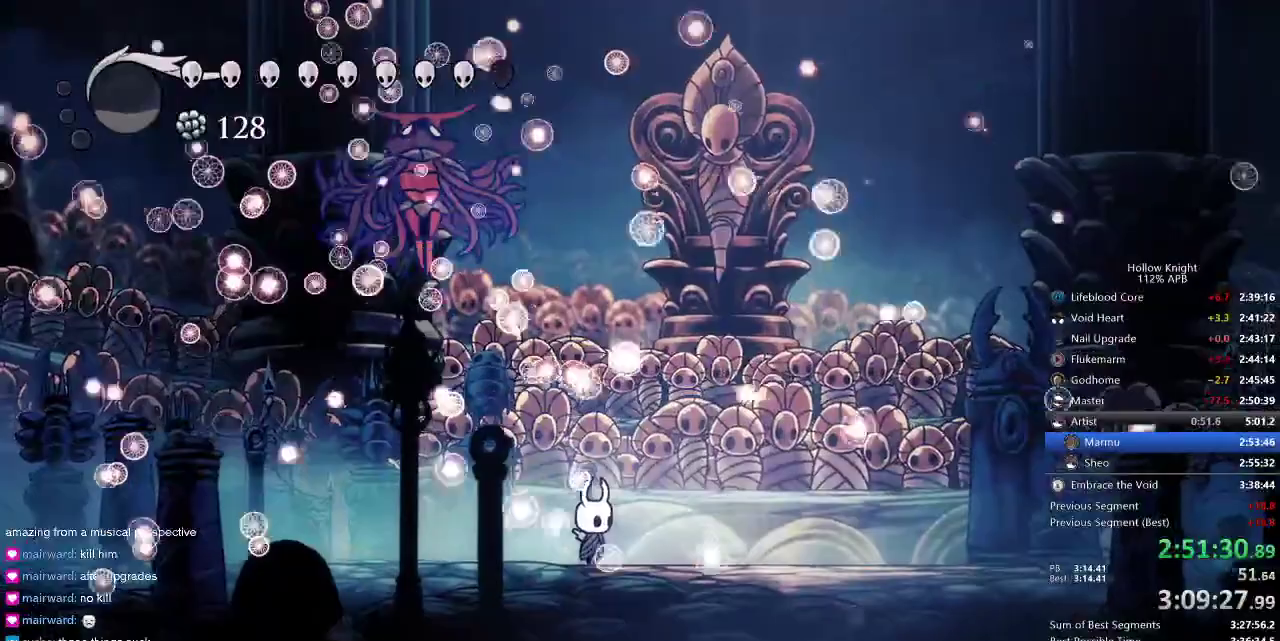
{"keys": [], "events": []}
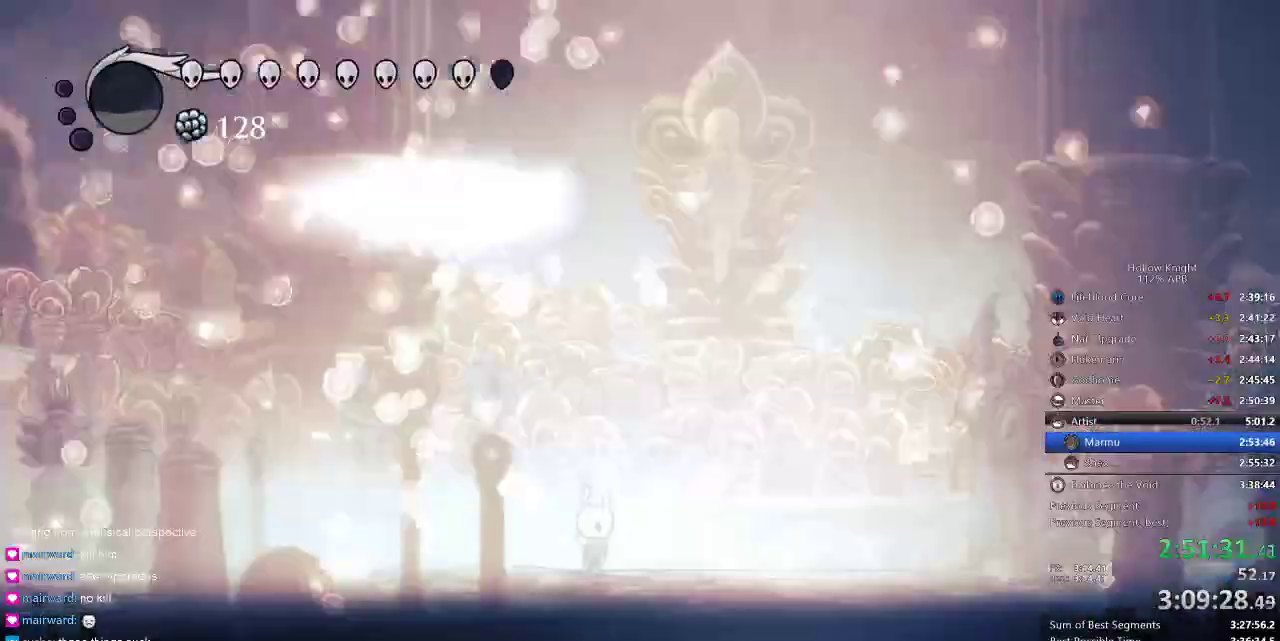
{"keys": [], "events": []}
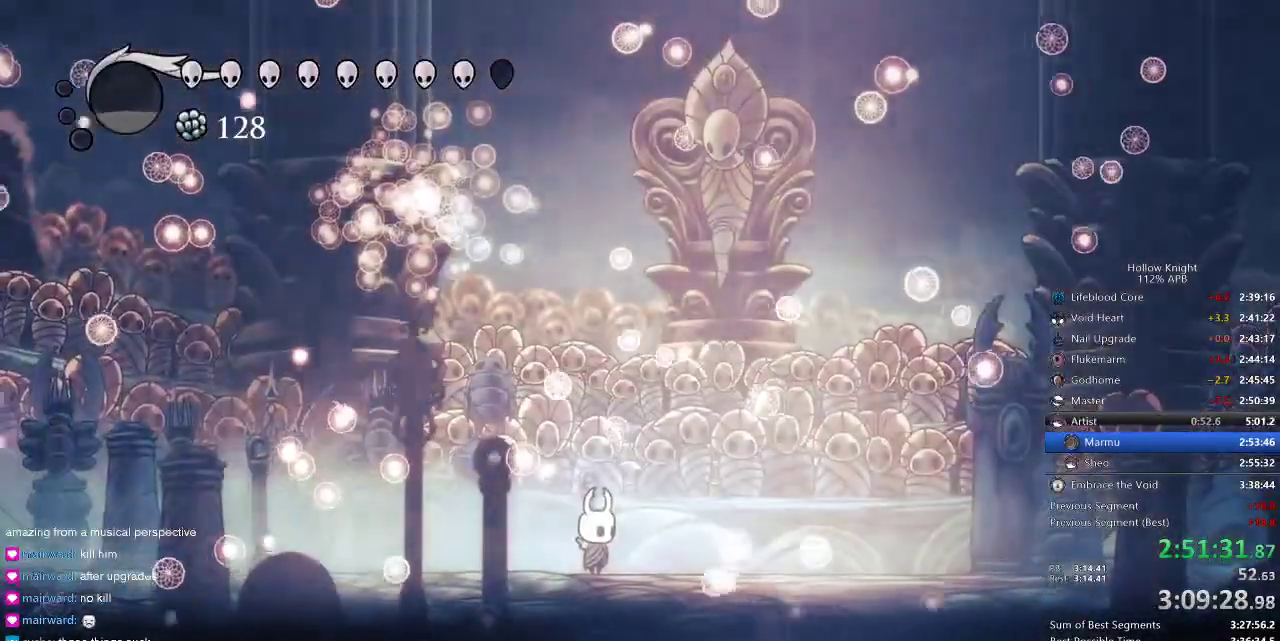
{"keys": [], "events": []}
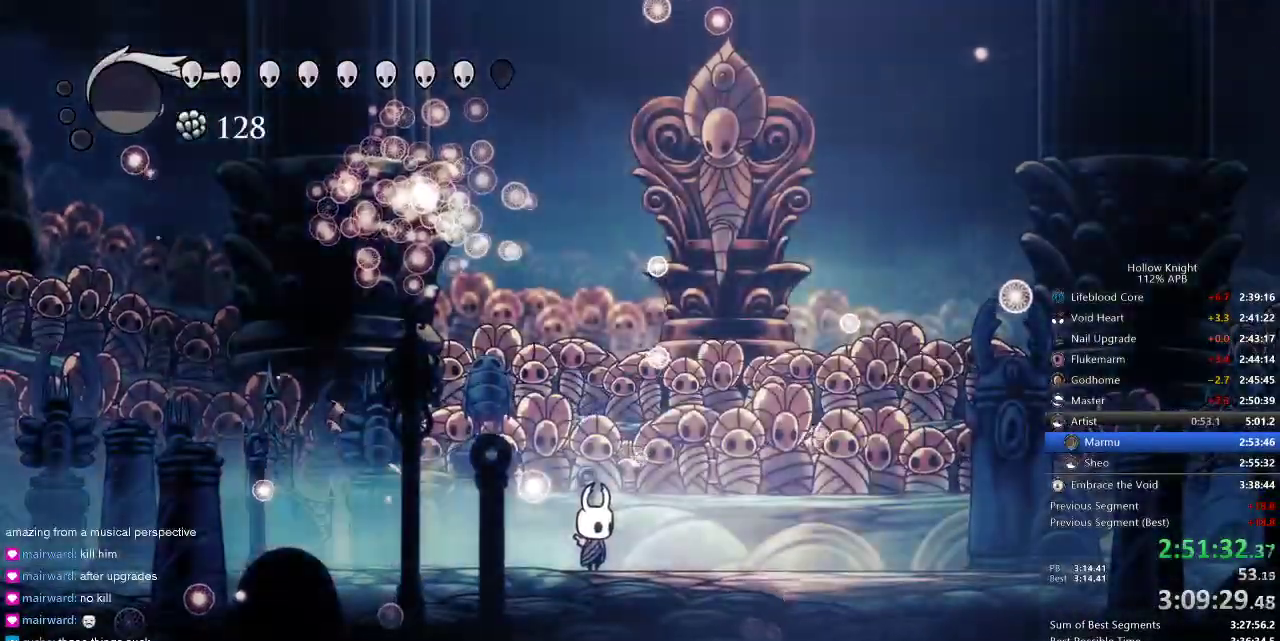
{"keys": [], "events": []}